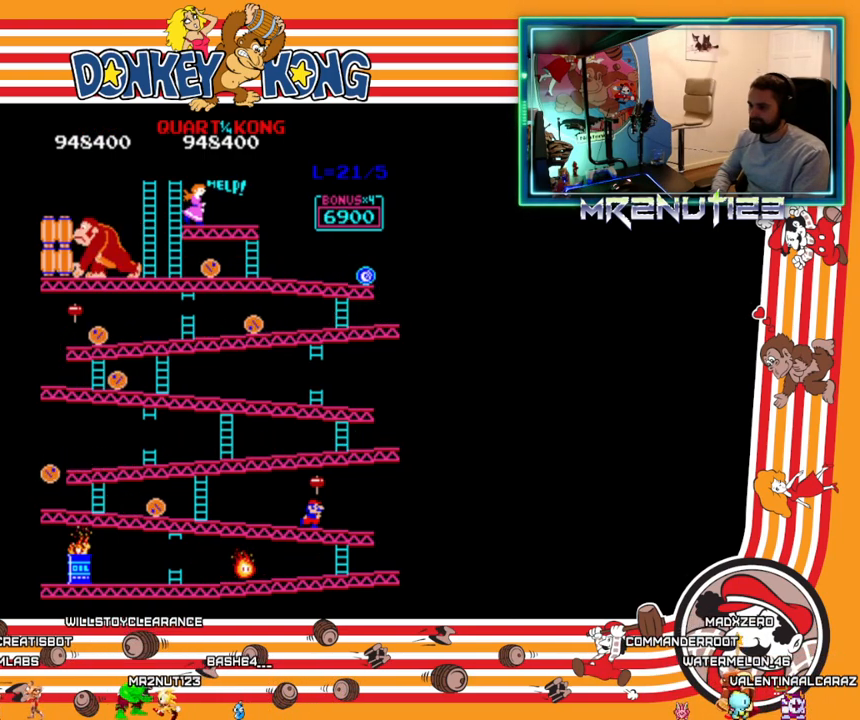
Gameplay with a controller (Nintendo layout); each line is a JSON object with the inputs held at the frame after it. "events" lists button and stick changes between this image and that frame as [ms after this image, input, new state], when the widget could be followed in between. Not read: B L3 R3.
{"buttons": [], "events": [[367, "A", "down"], [483, "A", "up"]]}
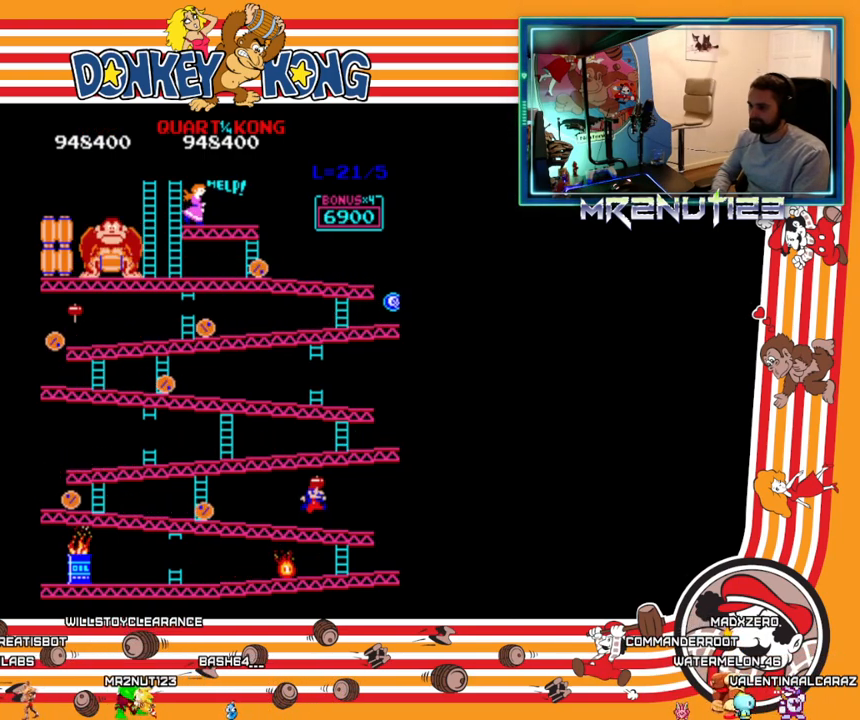
{"buttons": [], "events": []}
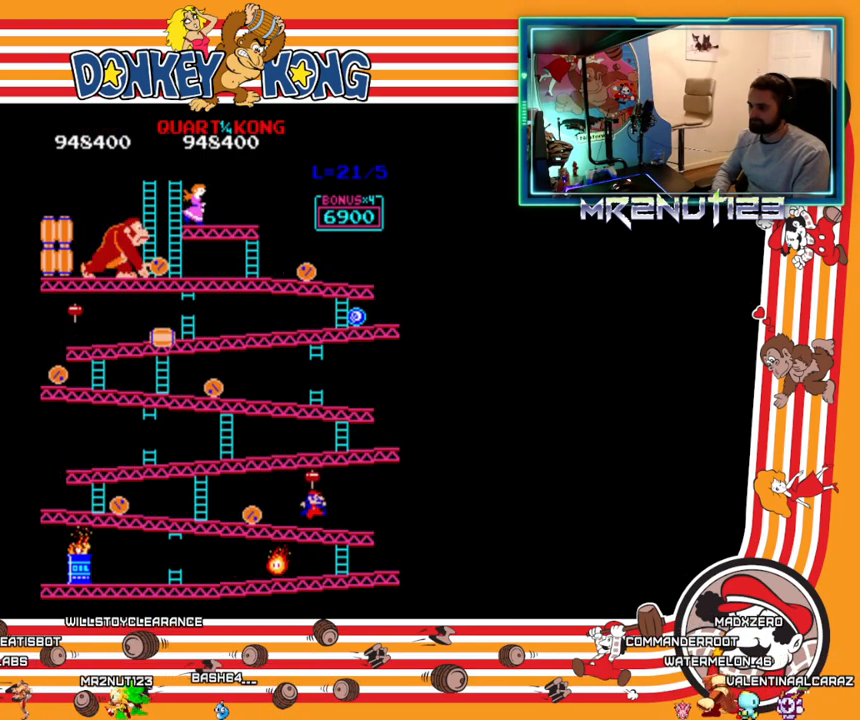
{"buttons": ["DPAD_LEFT"], "events": [[100, "DPAD_LEFT", "down"], [150, "A", "down"], [200, "A", "up"], [283, "A", "down"], [333, "A", "up"], [400, "A", "down"], [450, "A", "up"]]}
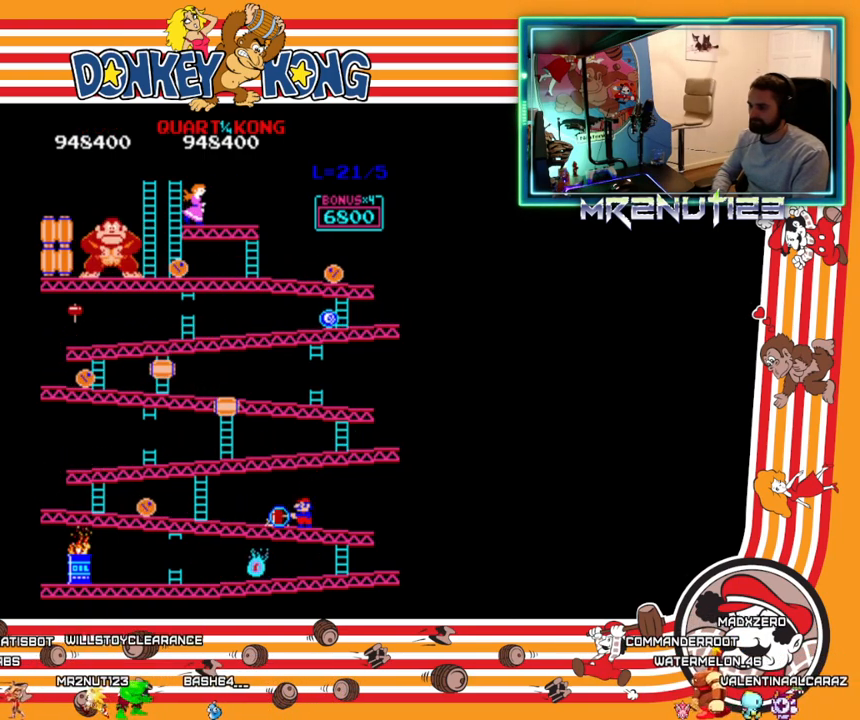
{"buttons": ["DPAD_LEFT"], "events": [[17, "A", "down"], [67, "A", "up"], [133, "A", "down"], [267, "A", "up"], [333, "A", "down"], [383, "A", "up"]]}
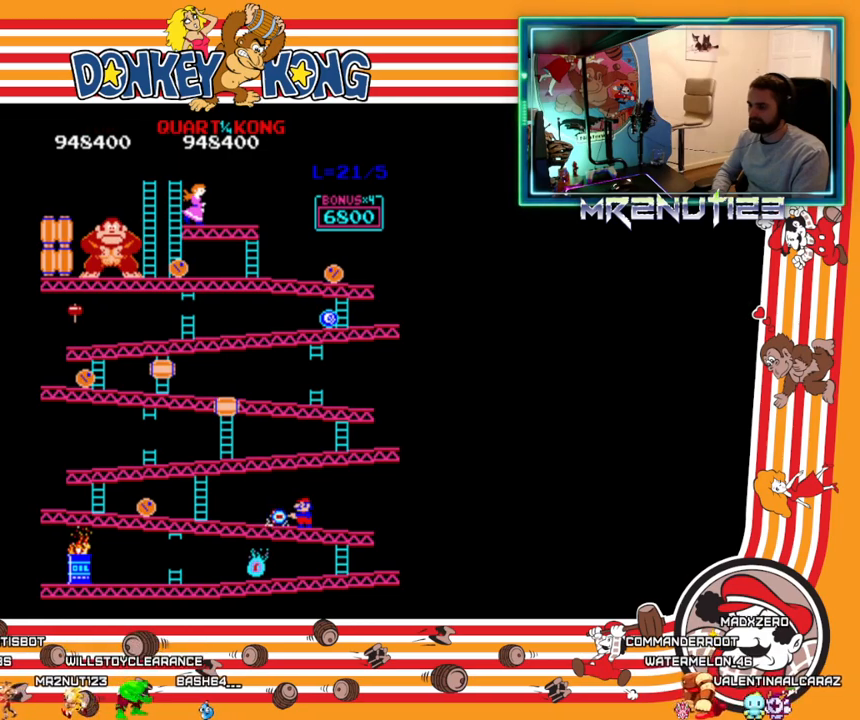
{"buttons": ["DPAD_RIGHT"], "events": [[450, "DPAD_LEFT", "up"], [467, "DPAD_RIGHT", "down"]]}
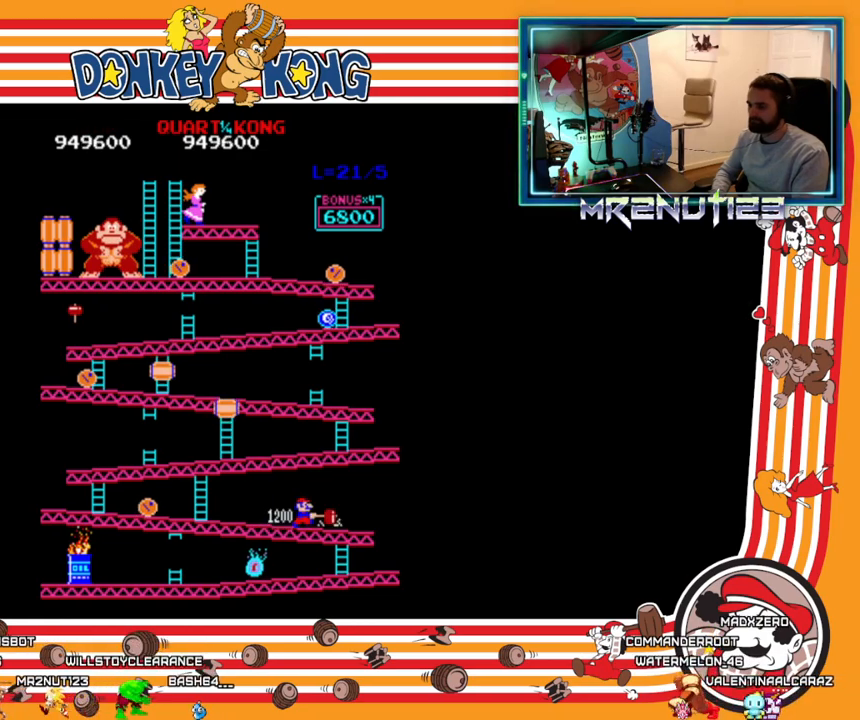
{"buttons": ["DPAD_LEFT"], "events": [[333, "DPAD_RIGHT", "up"], [350, "DPAD_LEFT", "down"]]}
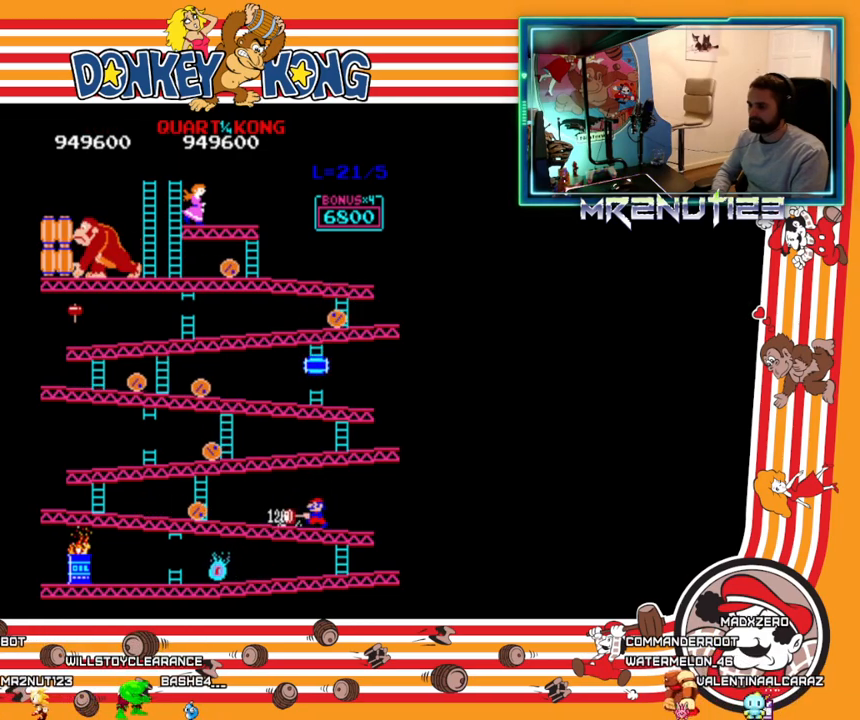
{"buttons": [], "events": [[500, "DPAD_LEFT", "up"]]}
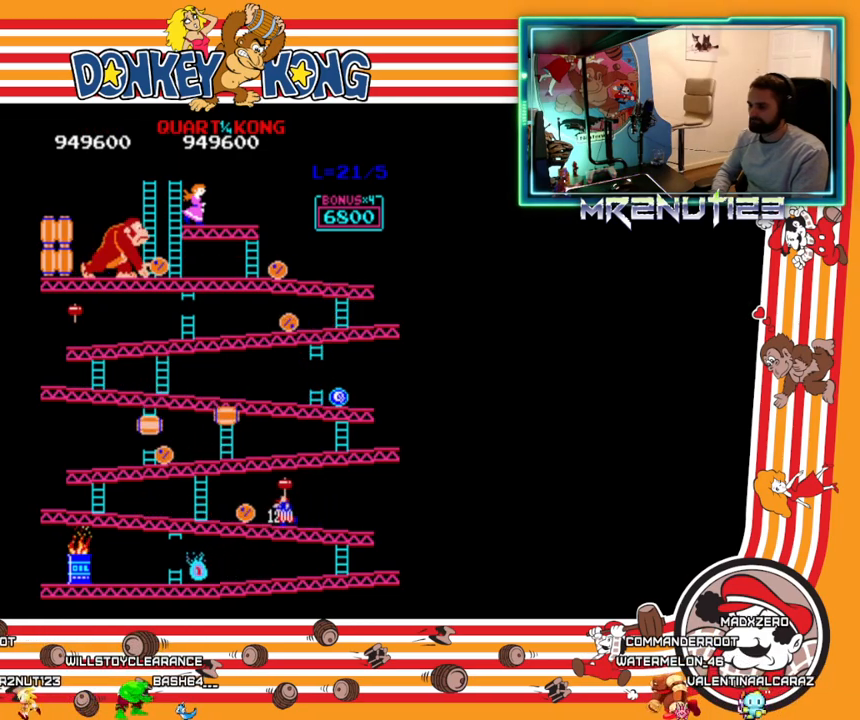
{"buttons": ["DPAD_RIGHT"], "events": [[150, "A", "down"], [283, "A", "up"], [367, "DPAD_RIGHT", "down"]]}
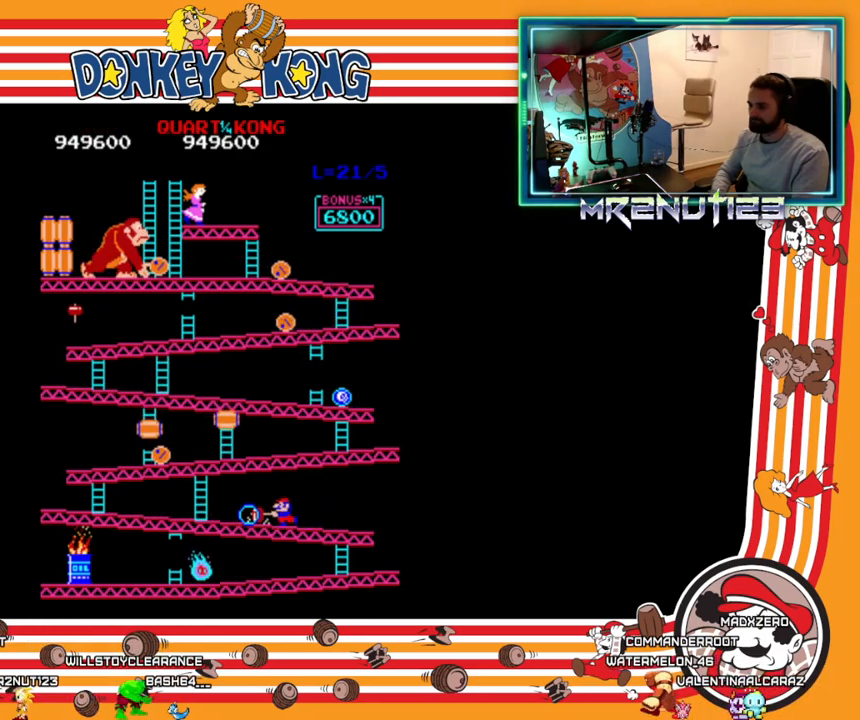
{"buttons": ["DPAD_RIGHT"], "events": []}
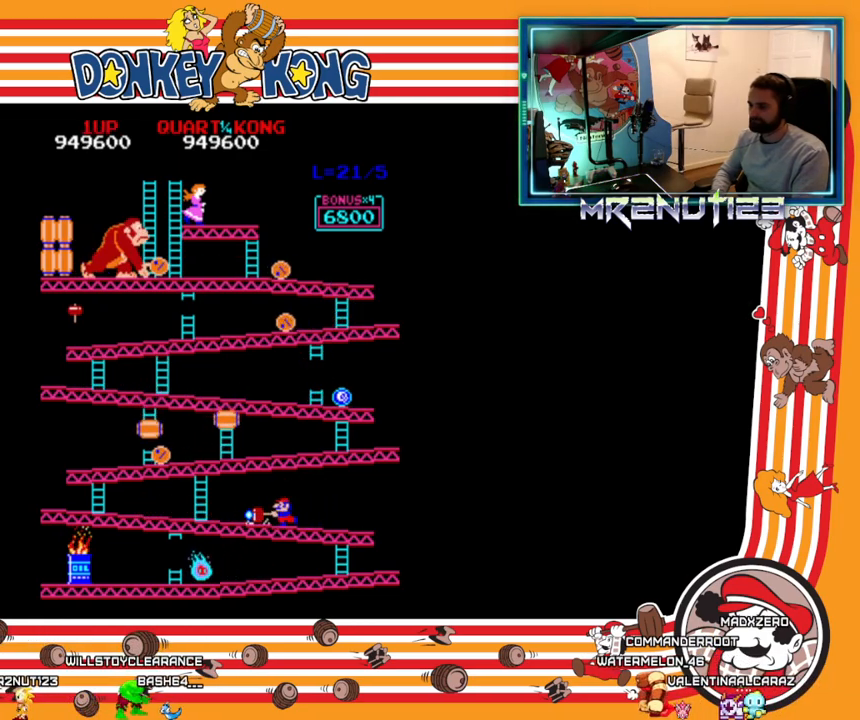
{"buttons": ["DPAD_LEFT"], "events": [[300, "DPAD_RIGHT", "up"], [317, "DPAD_LEFT", "down"]]}
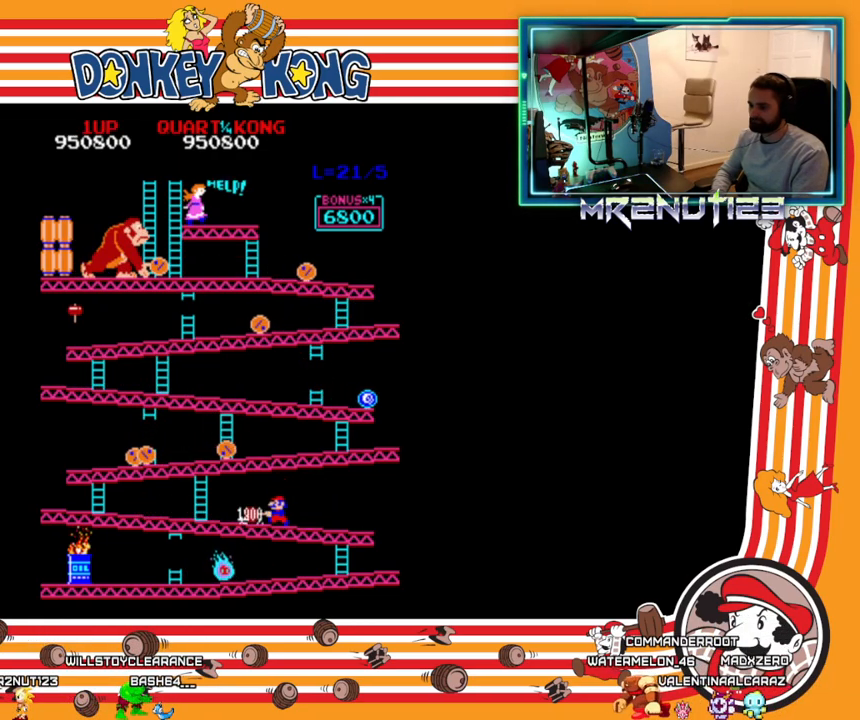
{"buttons": ["DPAD_LEFT"], "events": []}
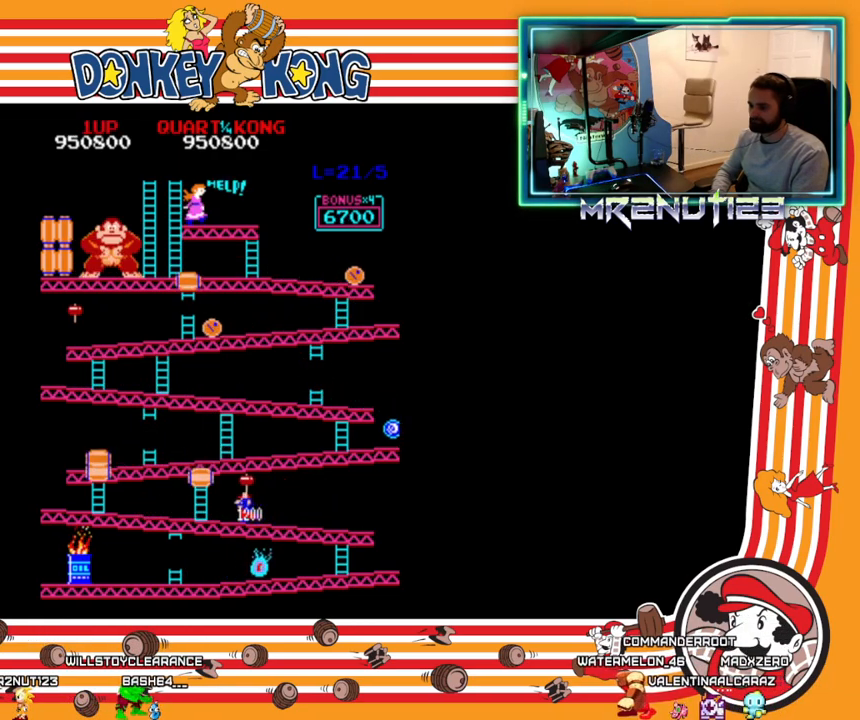
{"buttons": [], "events": [[183, "DPAD_LEFT", "up"], [200, "A", "down"], [250, "A", "up"], [300, "A", "down"], [367, "A", "up"]]}
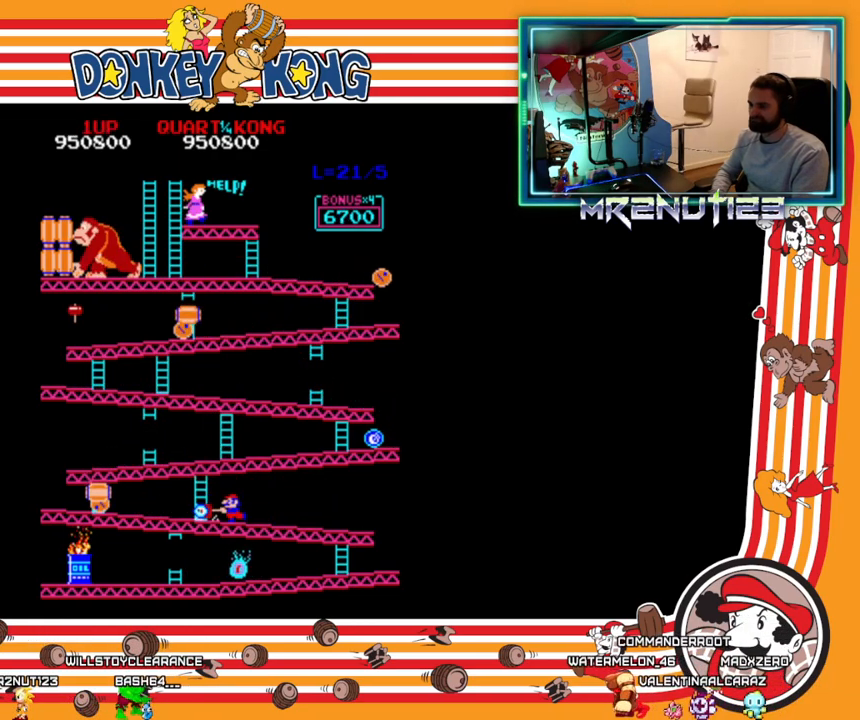
{"buttons": [], "events": [[67, "A", "down"], [117, "A", "up"]]}
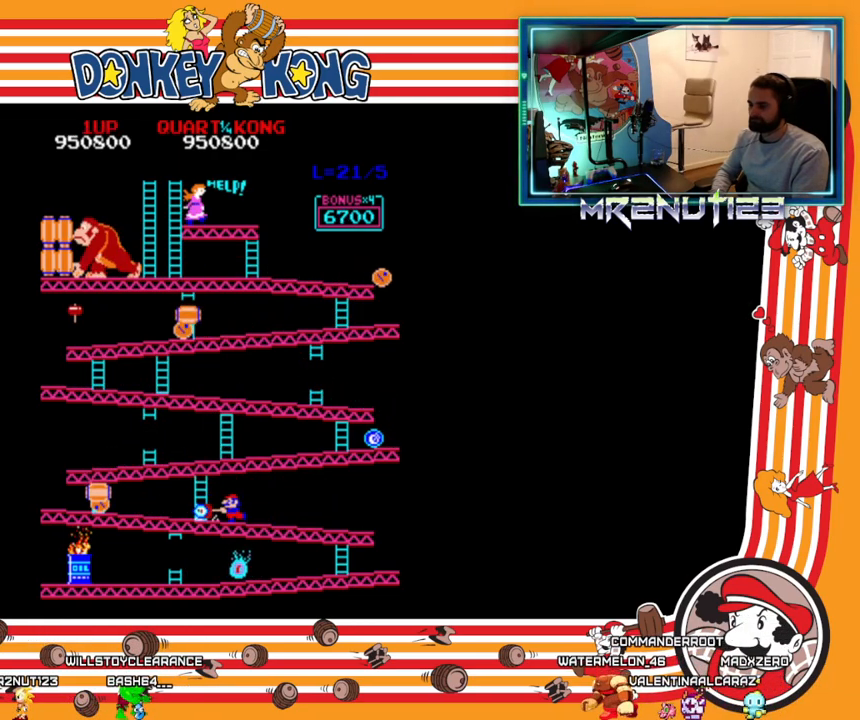
{"buttons": ["DPAD_RIGHT"], "events": [[283, "DPAD_RIGHT", "down"]]}
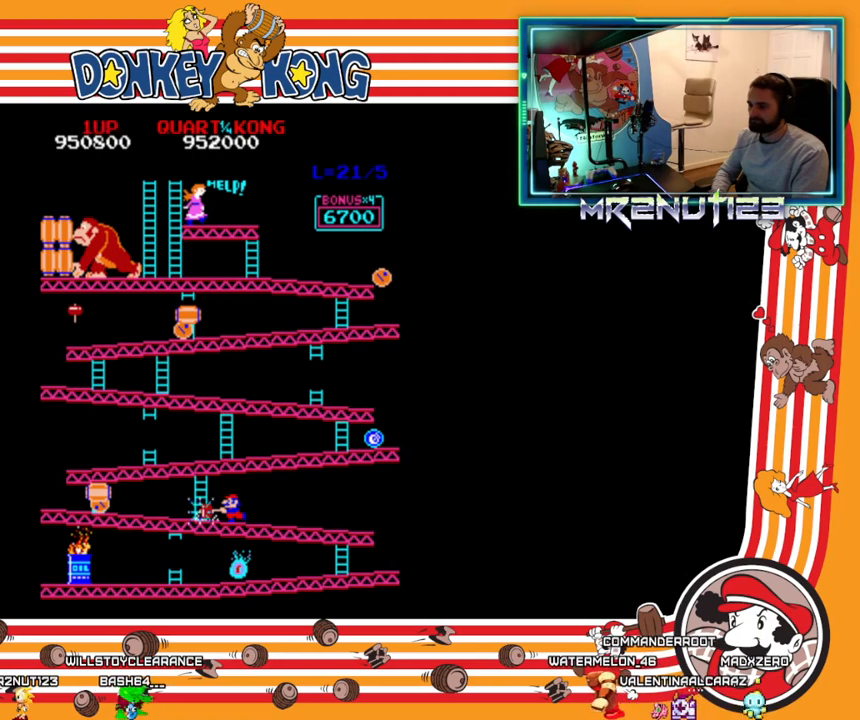
{"buttons": ["DPAD_RIGHT"], "events": [[67, "DPAD_RIGHT", "up"], [83, "DPAD_LEFT", "down"], [283, "DPAD_LEFT", "up"], [300, "DPAD_RIGHT", "down"]]}
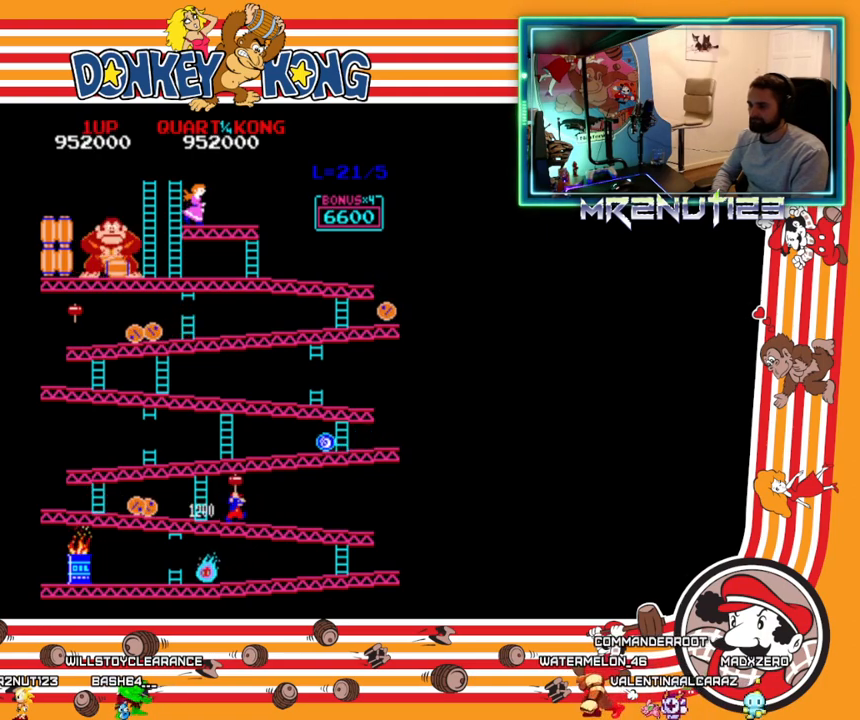
{"buttons": ["DPAD_LEFT"], "events": [[367, "DPAD_RIGHT", "up"], [383, "DPAD_LEFT", "down"]]}
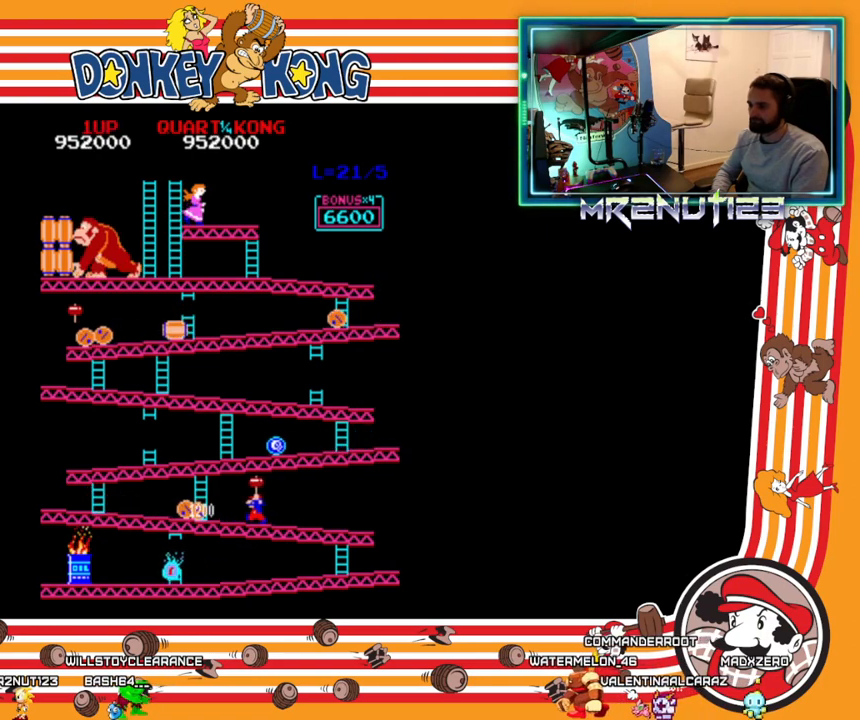
{"buttons": [], "events": [[133, "DPAD_LEFT", "up"], [150, "A", "down"], [200, "A", "up"], [267, "A", "down"], [333, "A", "up"], [400, "A", "down"], [467, "A", "up"]]}
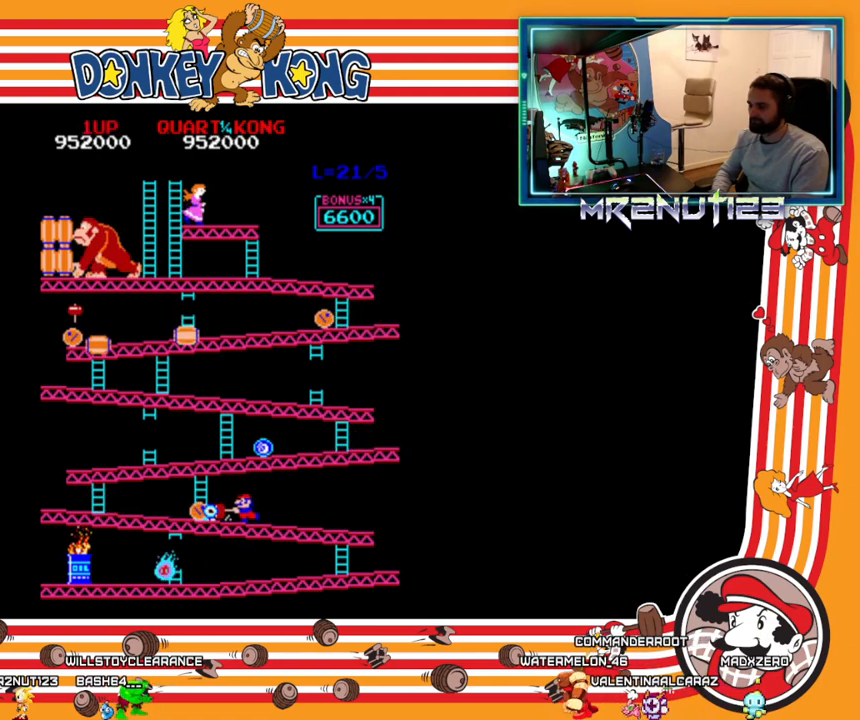
{"buttons": [], "events": [[17, "A", "down"], [83, "A", "up"], [433, "A", "down"], [483, "A", "up"]]}
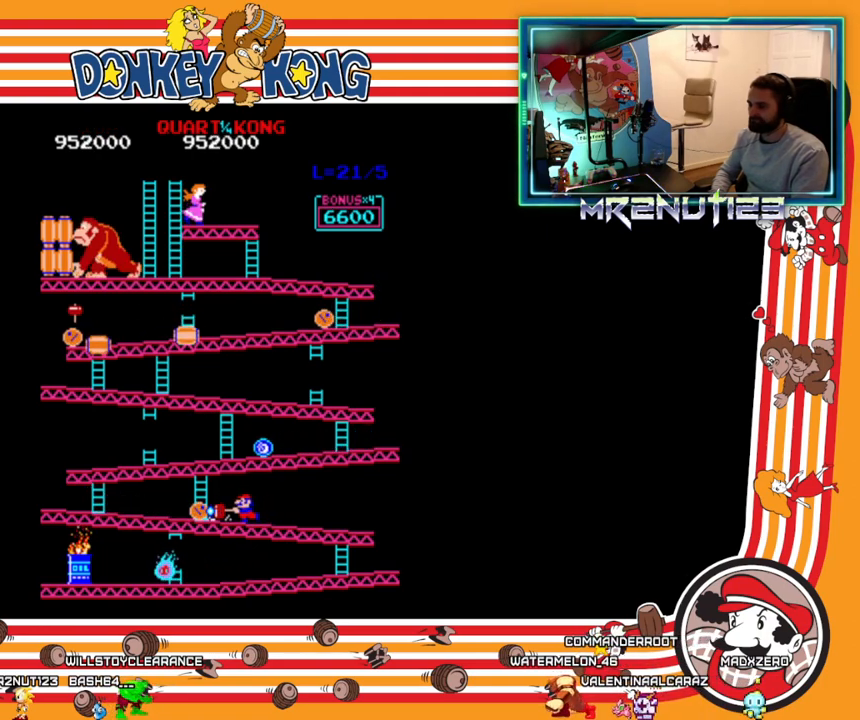
{"buttons": ["A"], "events": [[67, "A", "down"], [117, "A", "up"], [483, "A", "down"]]}
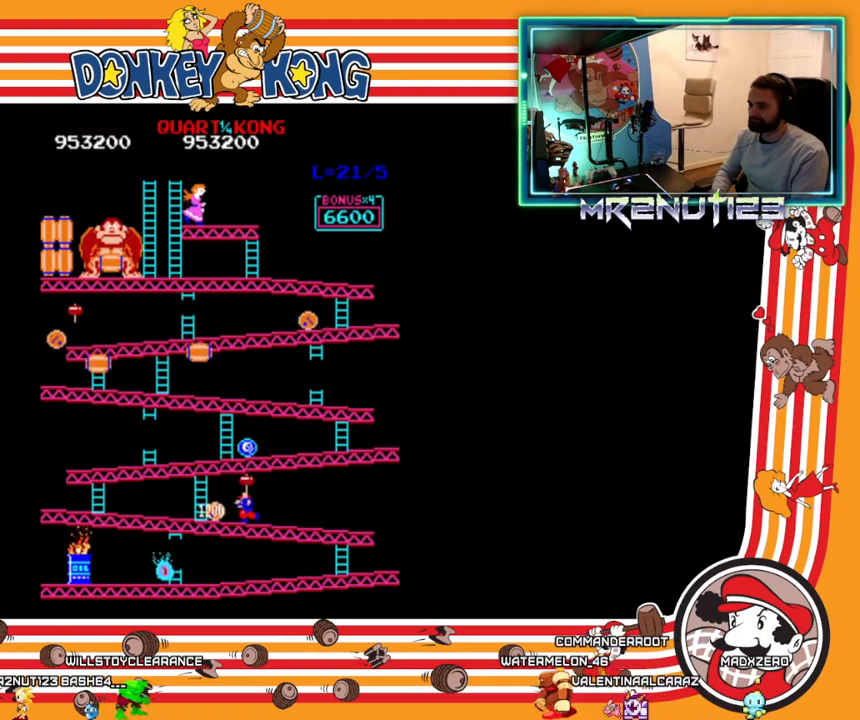
{"buttons": [], "events": [[17, "A", "up"]]}
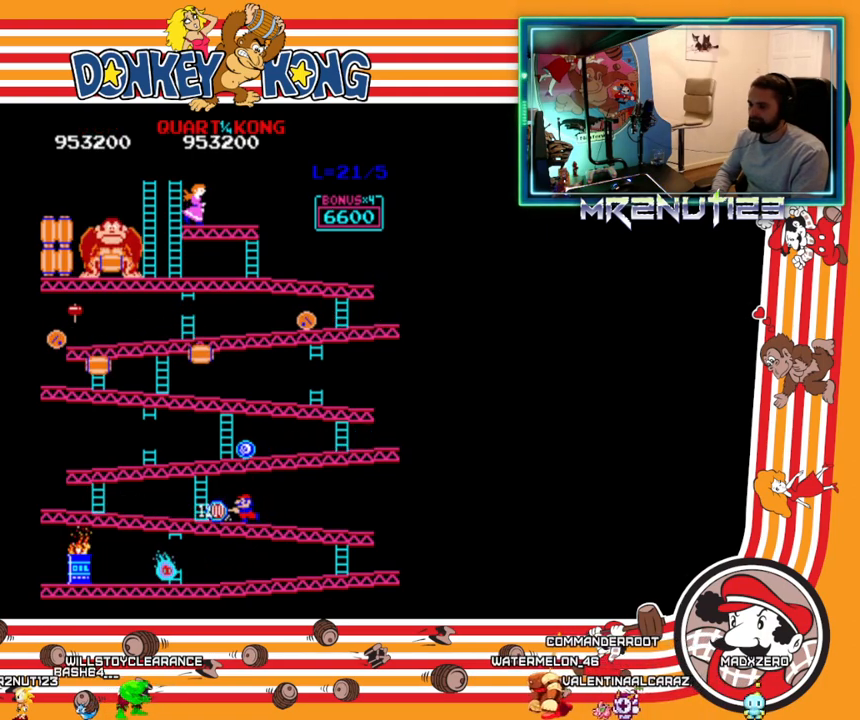
{"buttons": [], "events": []}
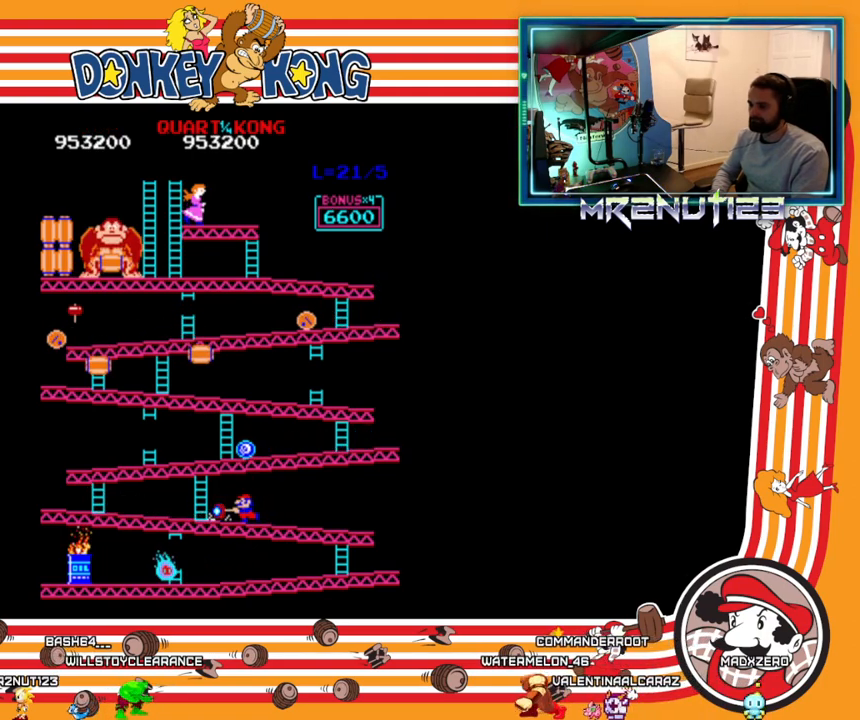
{"buttons": ["DPAD_RIGHT"], "events": [[283, "DPAD_RIGHT", "down"]]}
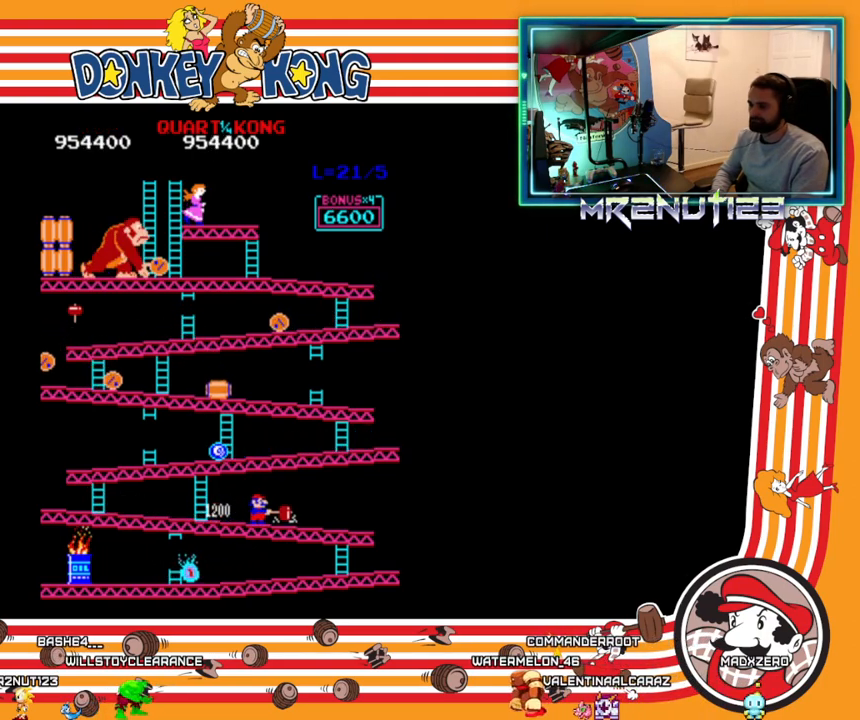
{"buttons": ["DPAD_LEFT"], "events": [[33, "DPAD_RIGHT", "up"], [50, "DPAD_LEFT", "down"]]}
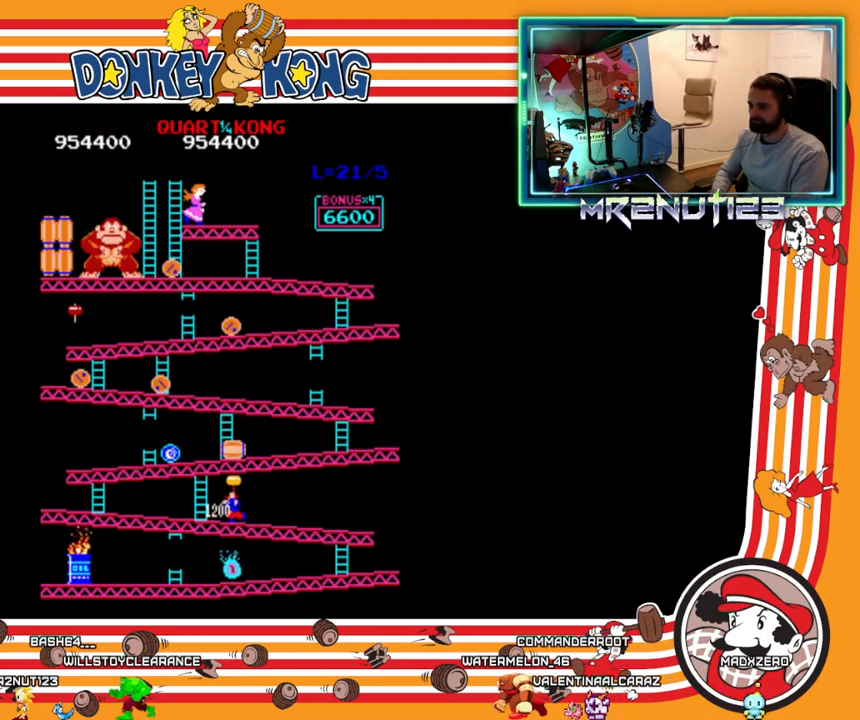
{"buttons": ["DPAD_RIGHT"], "events": [[167, "A", "down"], [217, "A", "up"], [317, "A", "down"], [333, "A", "up"], [400, "DPAD_LEFT", "up"], [450, "DPAD_RIGHT", "down"]]}
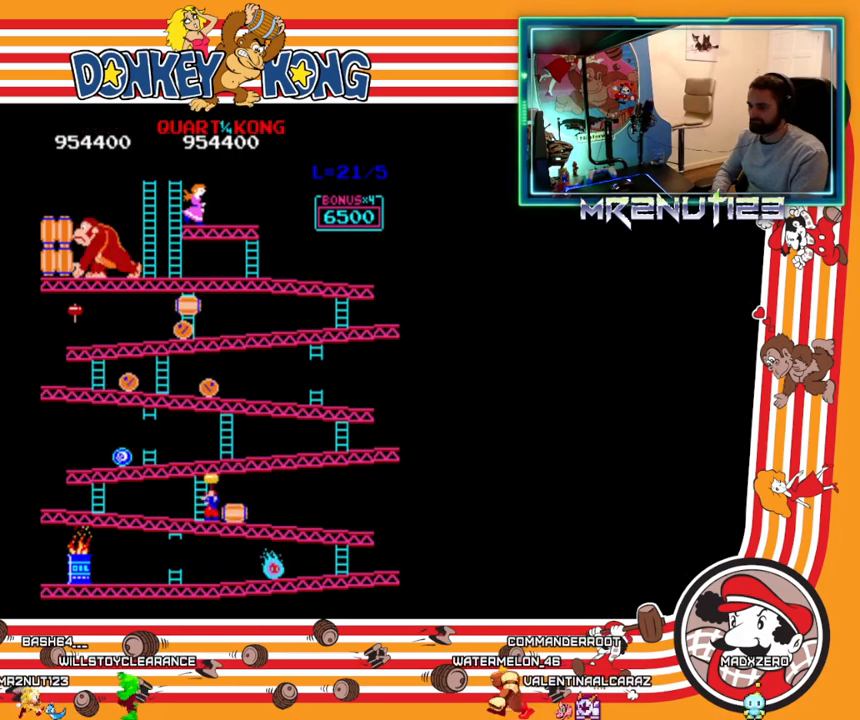
{"buttons": [], "events": [[67, "DPAD_RIGHT", "up"]]}